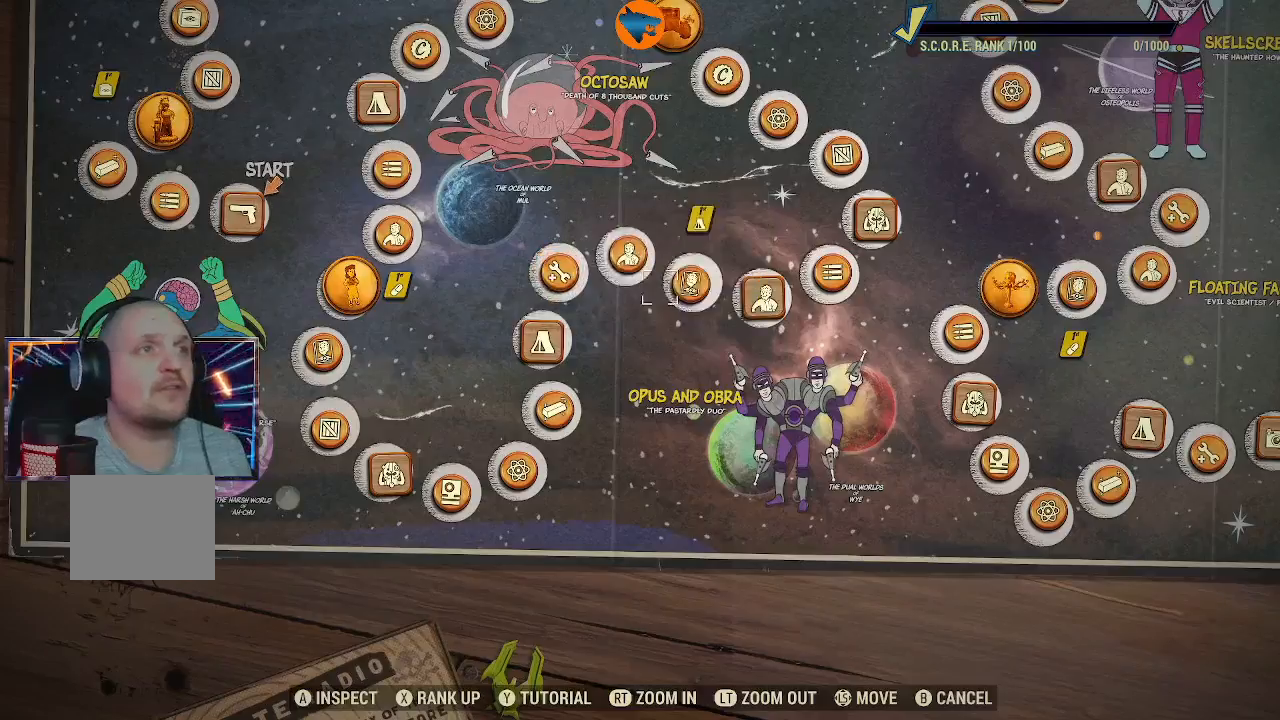
Gameplay with a controller (Xbox layout); each line is a JSON object with the inputs held at the frame after it. "events" lists button and stick changes between this image and that frame as [ms after this image, input, new state], when the widget could be followed in between.
{"buttons": [], "left_stick": "center", "right_stick": "center", "events": []}
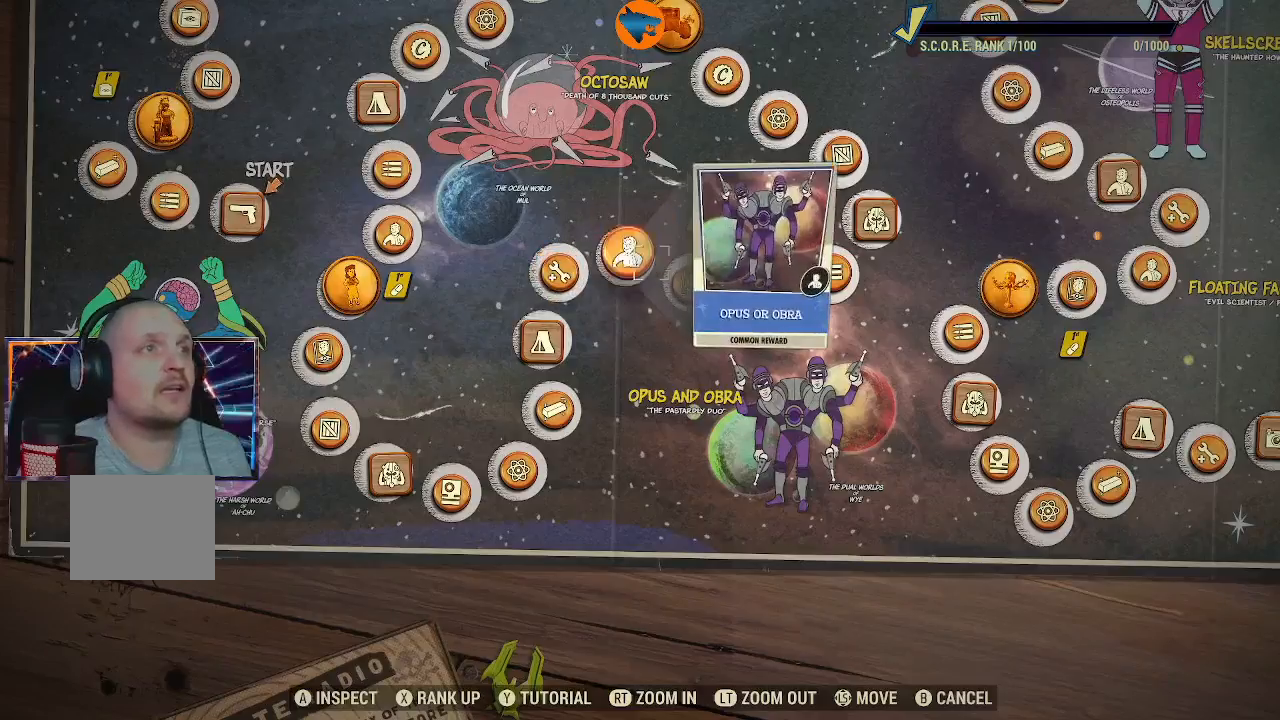
{"buttons": [], "left_stick": "center", "right_stick": "center", "events": []}
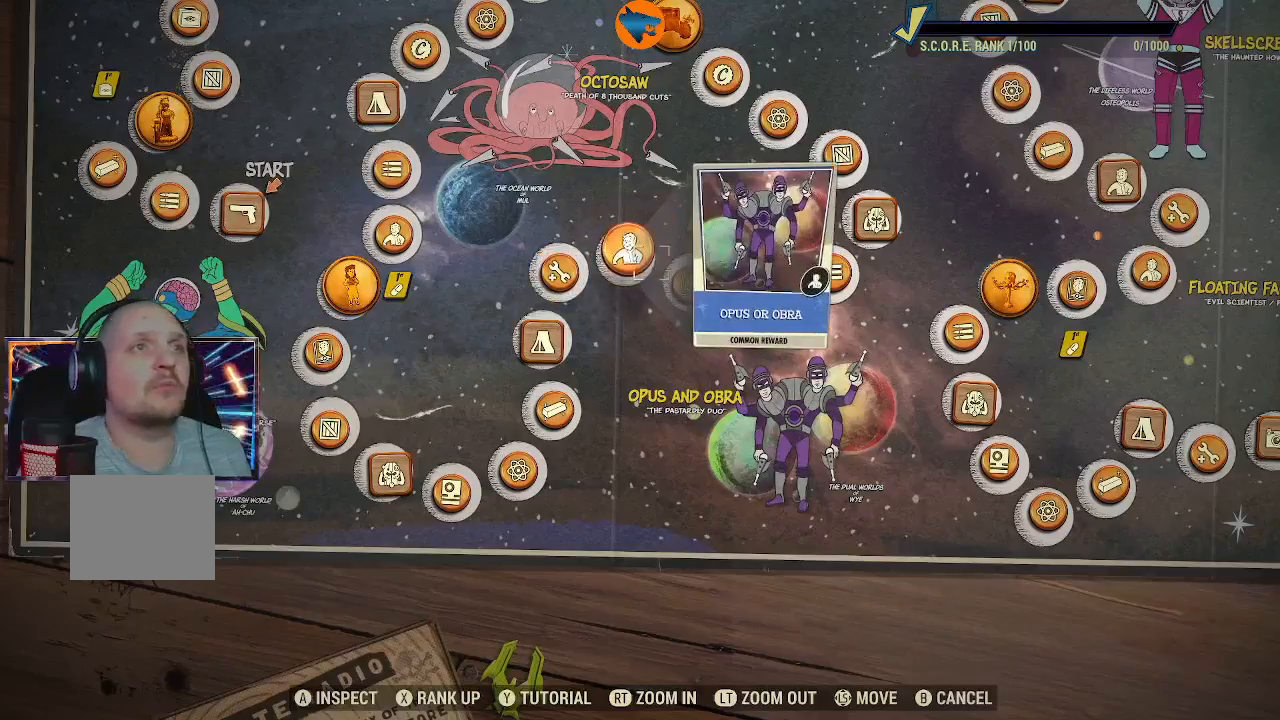
{"buttons": [], "left_stick": "center", "right_stick": "center", "events": []}
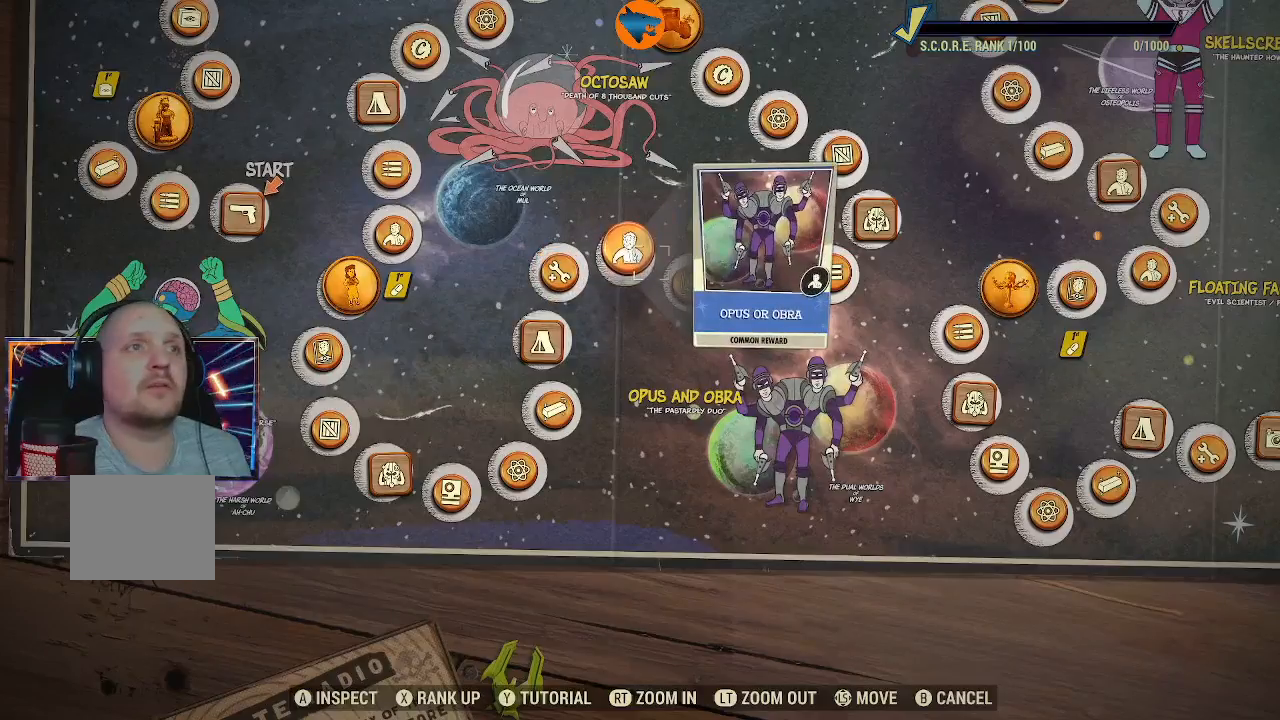
{"buttons": [], "left_stick": "center", "right_stick": "center", "events": [[200, "A", "down"], [267, "A", "up"]]}
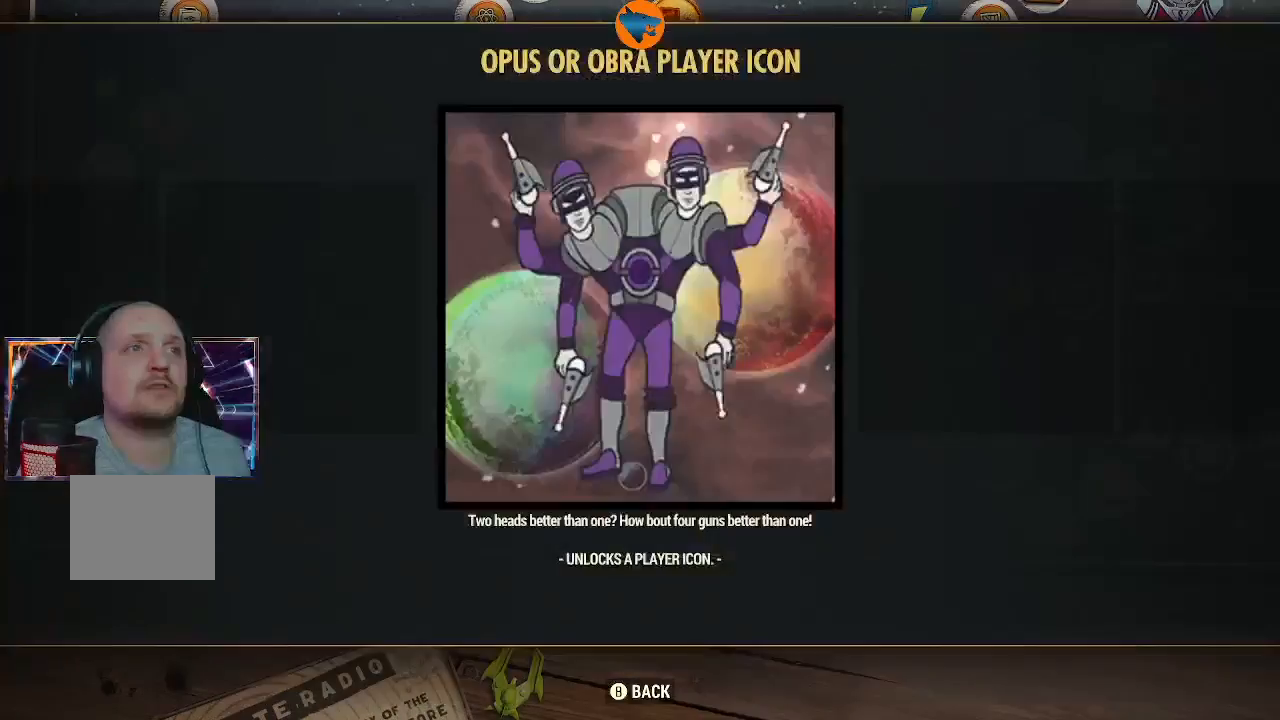
{"buttons": [], "left_stick": "center", "right_stick": "center", "events": []}
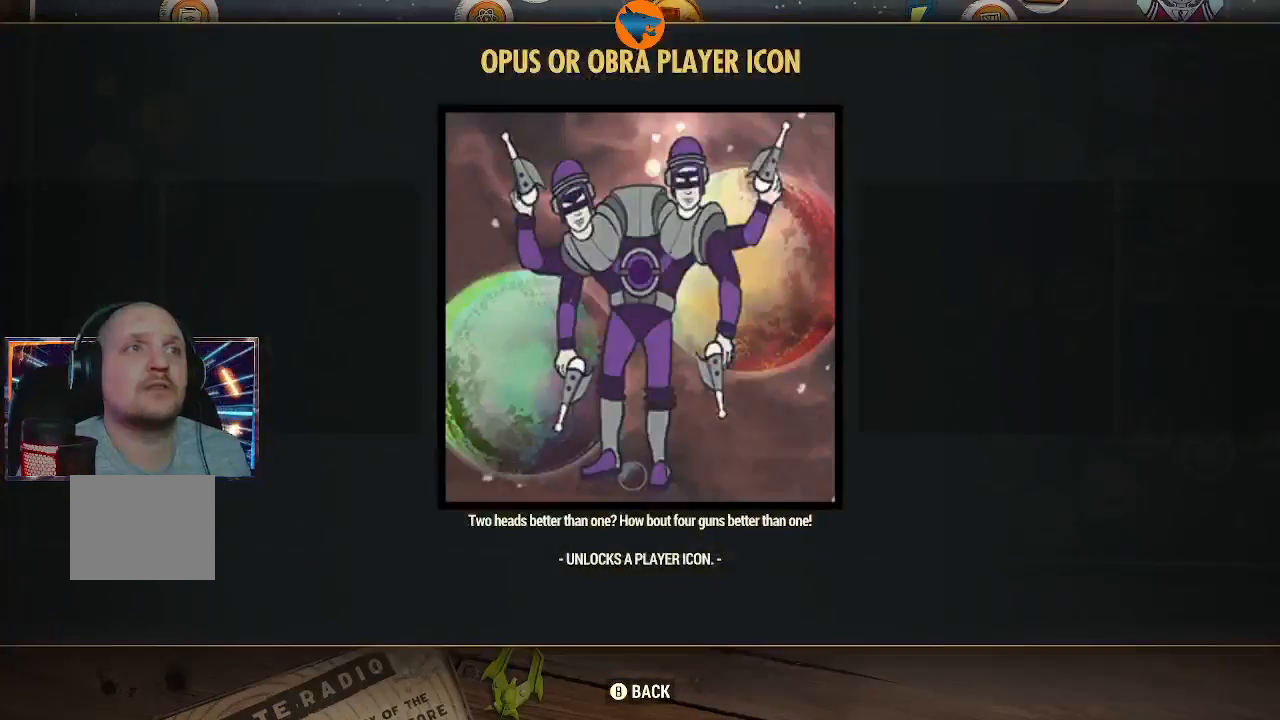
{"buttons": [], "left_stick": "center", "right_stick": "center", "events": [[233, "B", "down"], [300, "B", "up"]]}
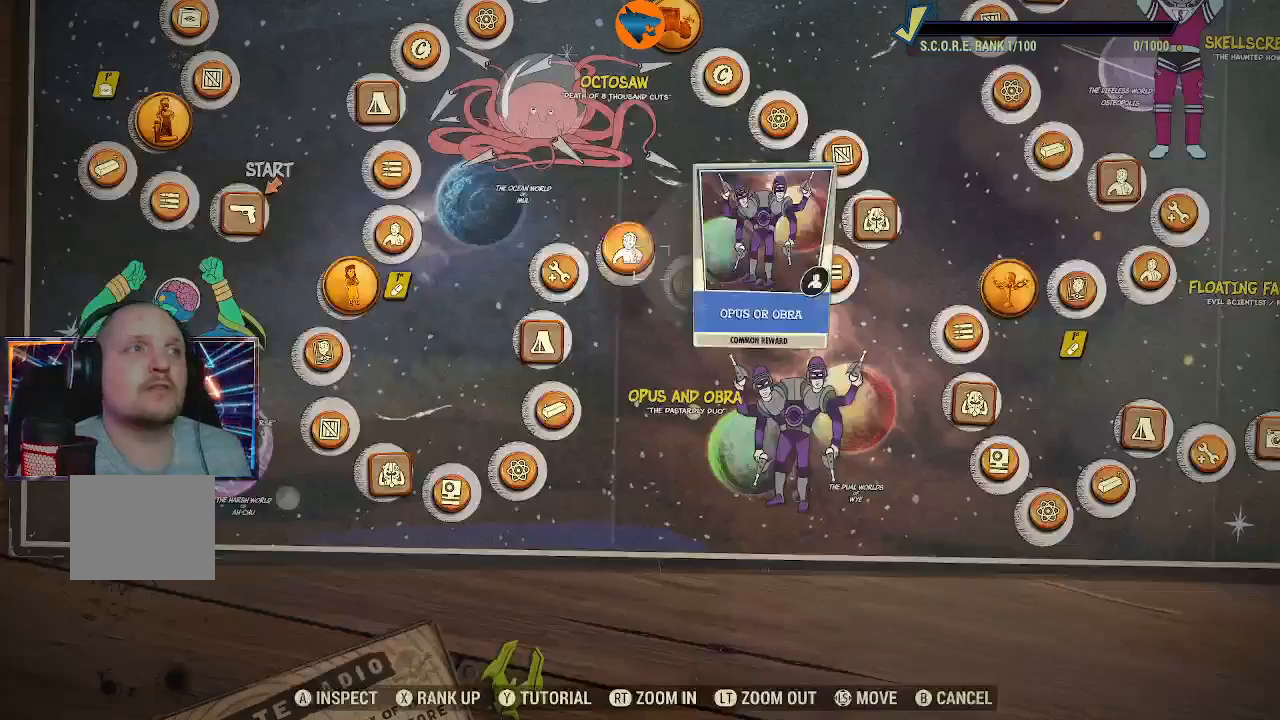
{"buttons": [], "left_stick": "center", "right_stick": "center", "events": []}
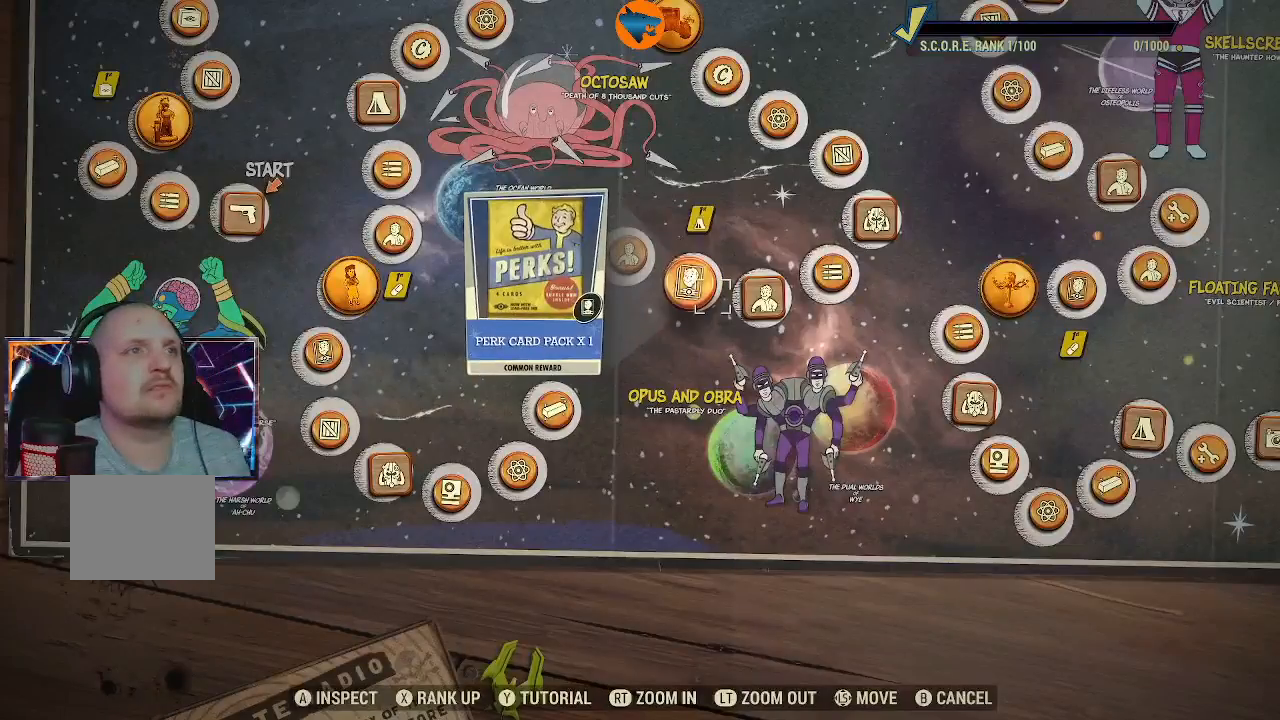
{"buttons": [], "left_stick": "center", "right_stick": "center", "events": []}
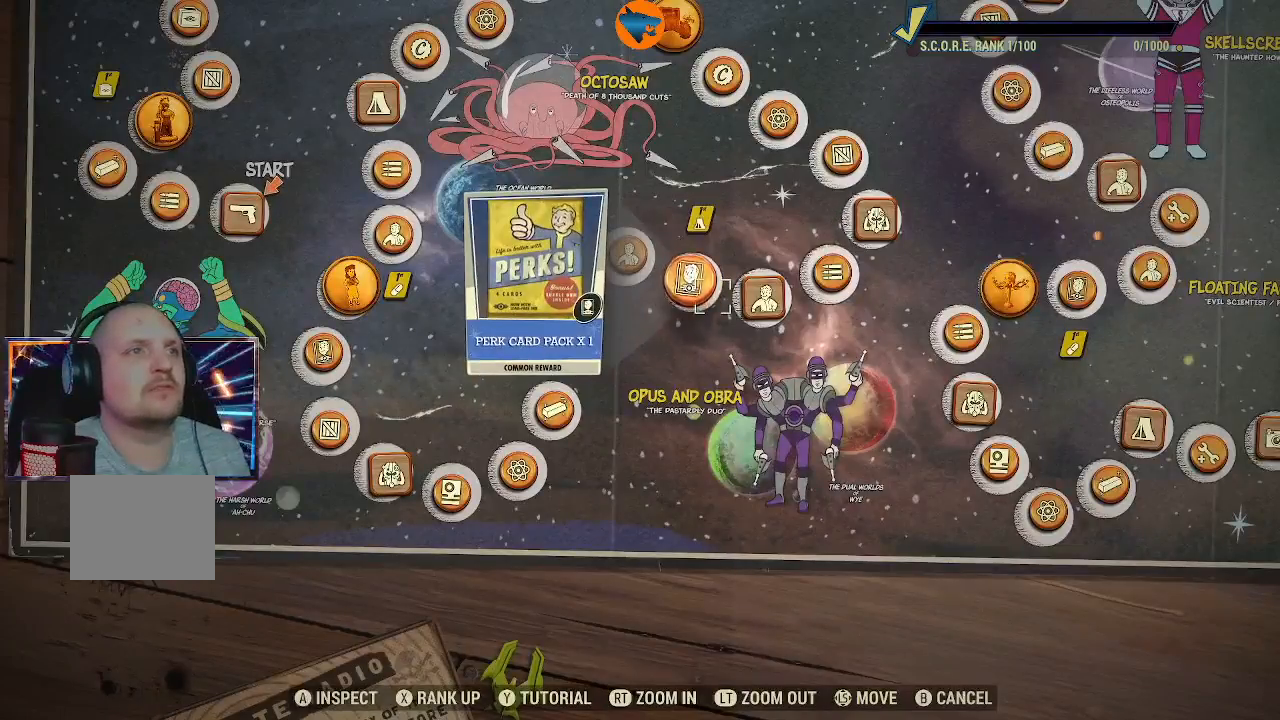
{"buttons": [], "left_stick": "center", "right_stick": "center", "events": []}
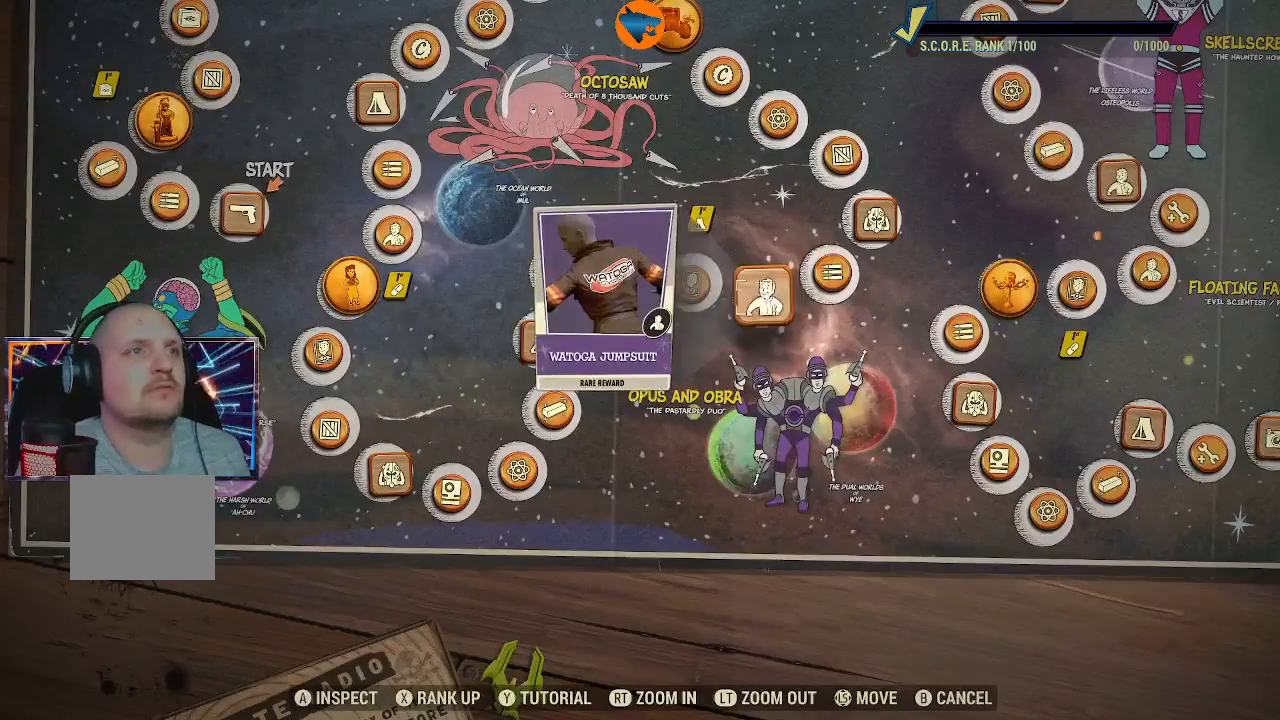
{"buttons": ["A"], "left_stick": "center", "right_stick": "center", "events": [[500, "A", "down"]]}
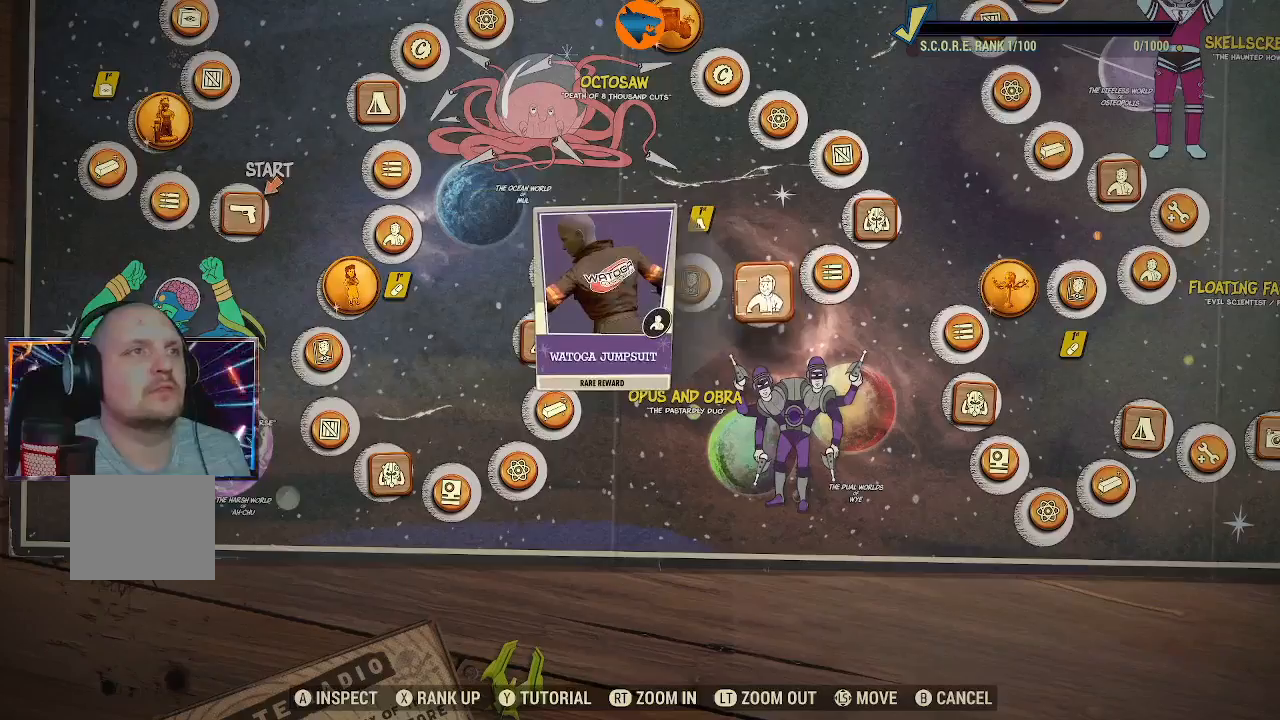
{"buttons": [], "left_stick": "center", "right_stick": "center", "events": [[67, "A", "up"]]}
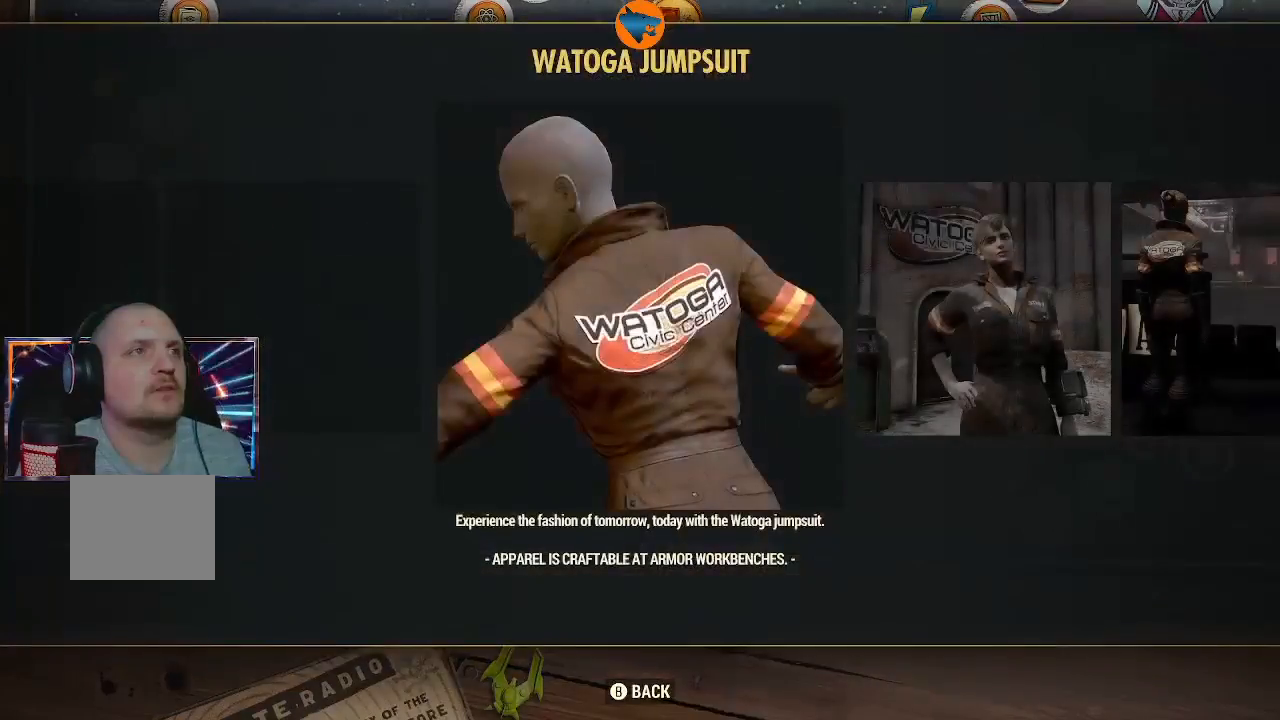
{"buttons": [], "left_stick": "center", "right_stick": "center", "events": [[367, "DPAD_RIGHT", "down"], [433, "DPAD_RIGHT", "up"]]}
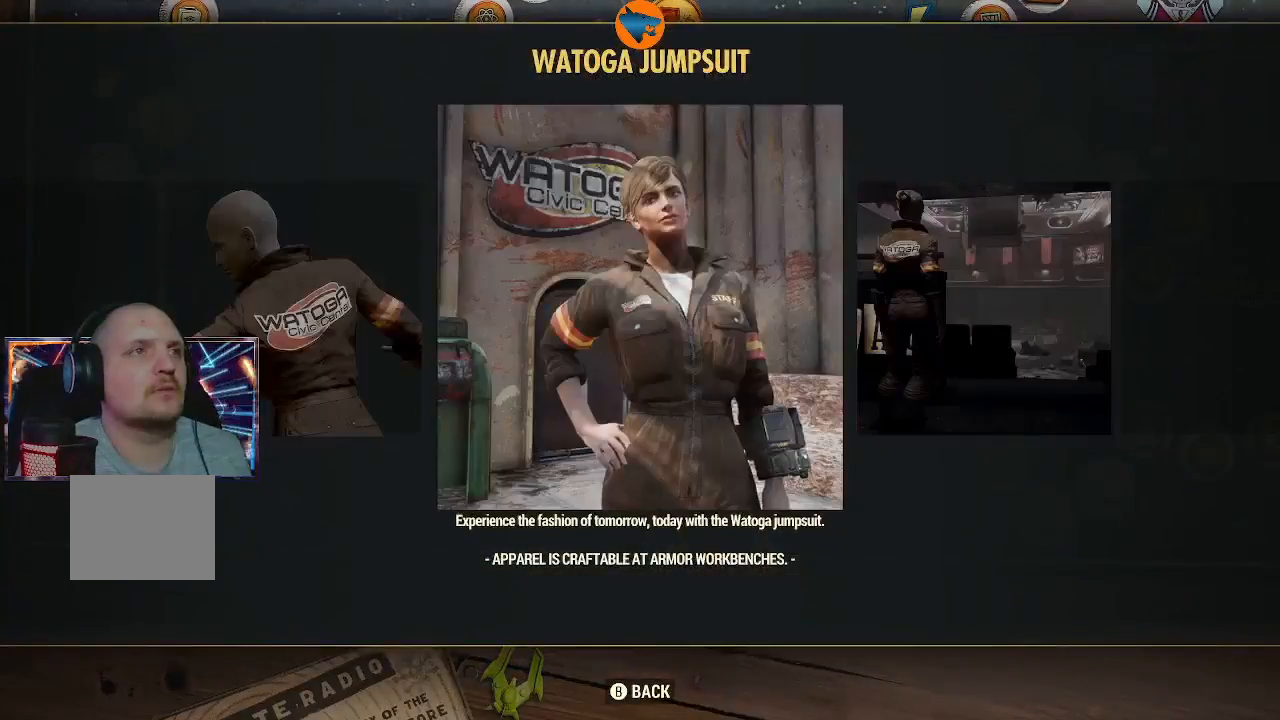
{"buttons": [], "left_stick": "center", "right_stick": "center", "events": [[233, "DPAD_RIGHT", "down"], [367, "DPAD_RIGHT", "up"]]}
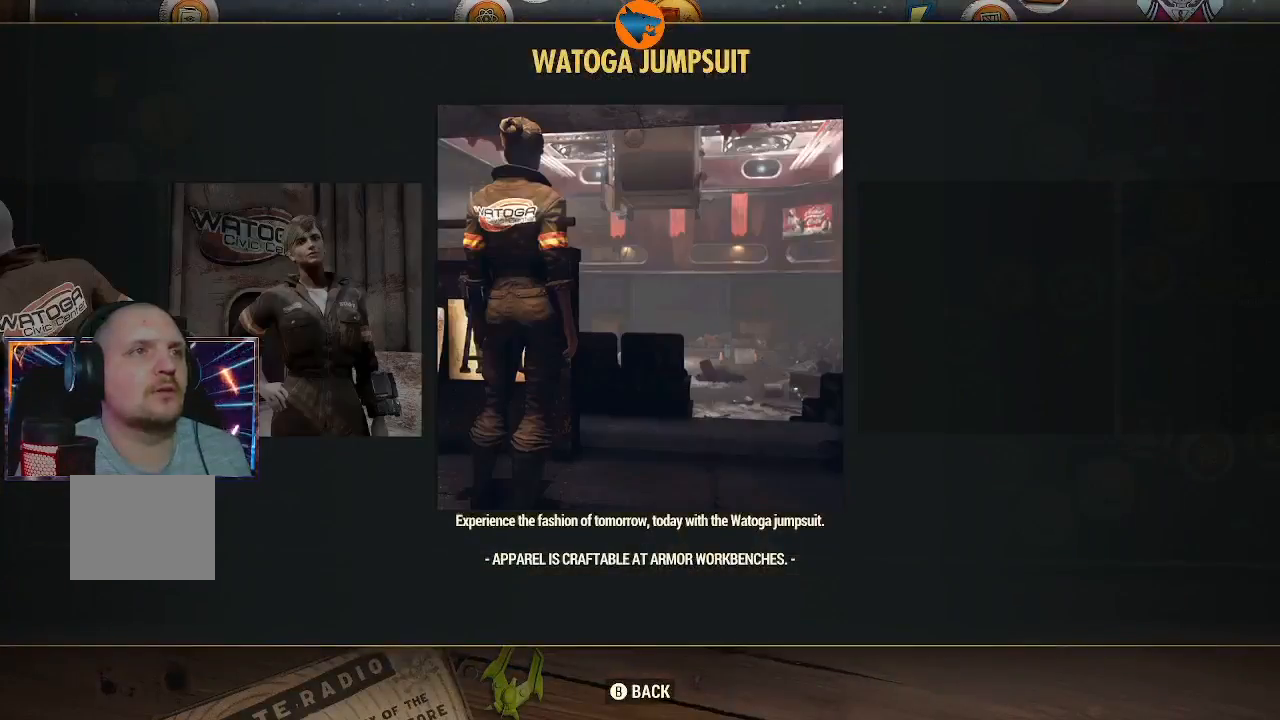
{"buttons": [], "left_stick": "center", "right_stick": "center", "events": []}
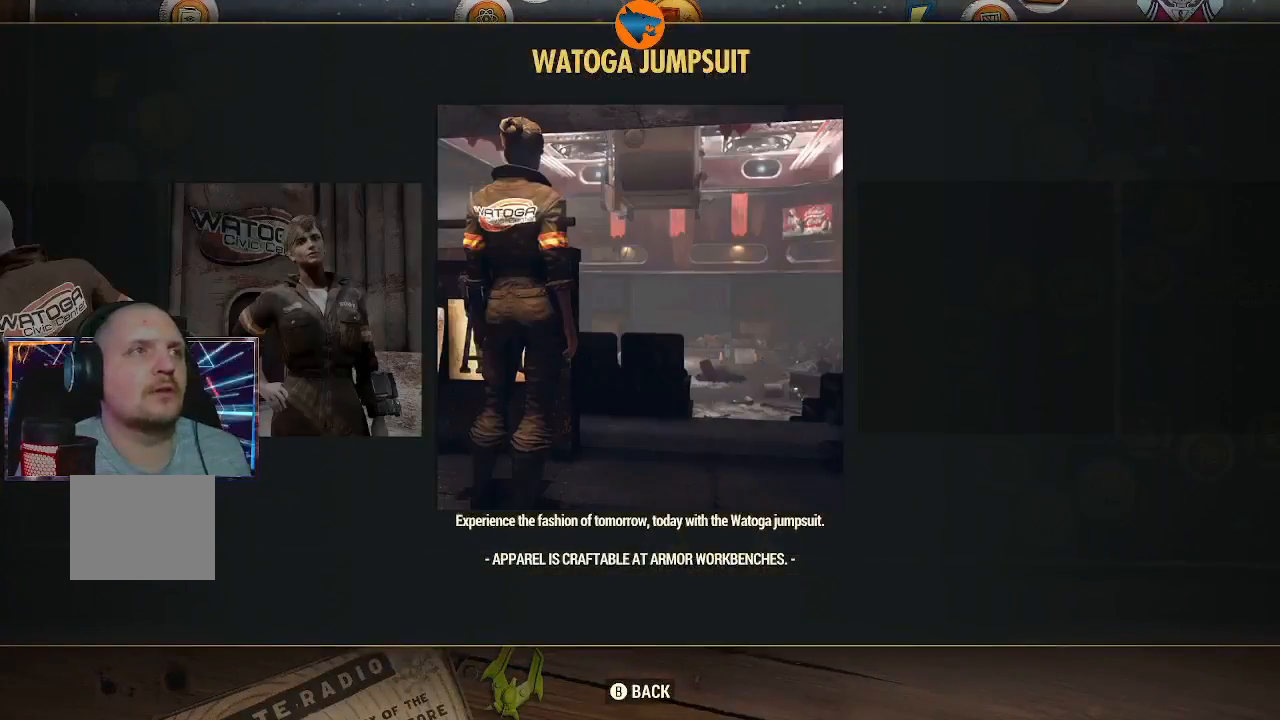
{"buttons": [], "left_stick": "center", "right_stick": "center", "events": [[367, "DPAD_LEFT", "down"], [433, "DPAD_LEFT", "up"]]}
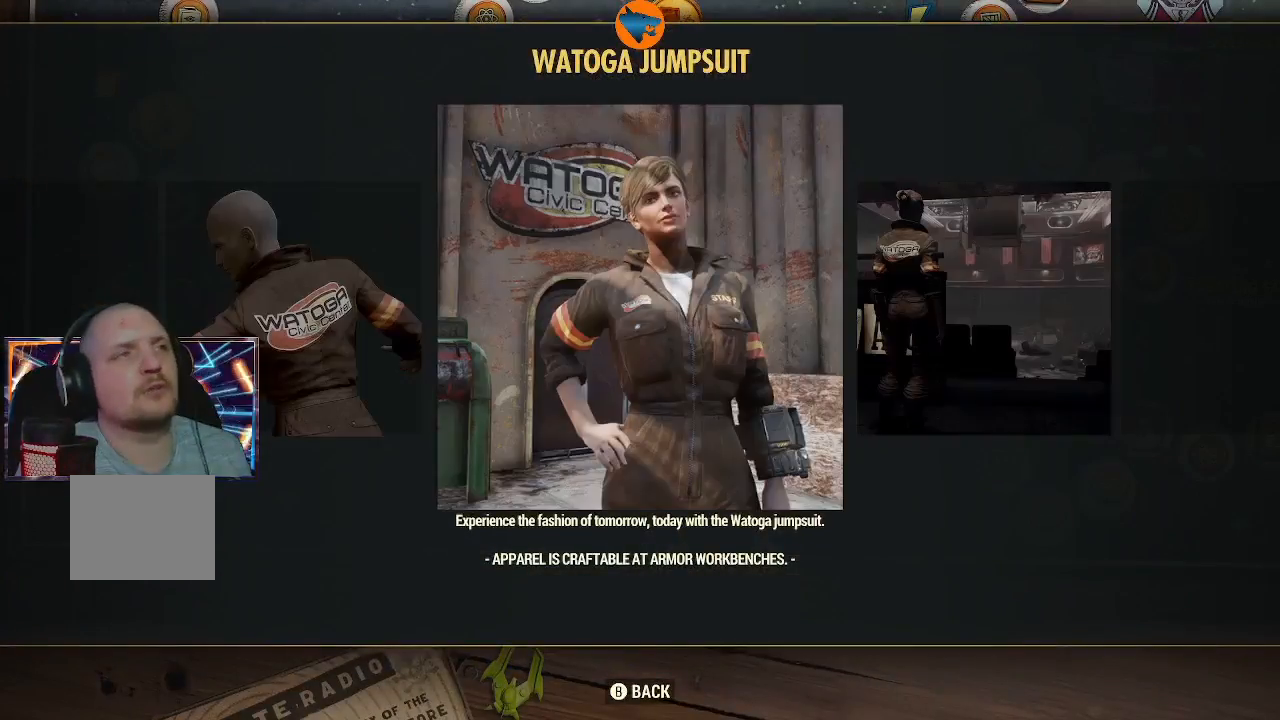
{"buttons": ["DPAD_LEFT"], "left_stick": "center", "right_stick": "center", "events": [[400, "DPAD_LEFT", "down"]]}
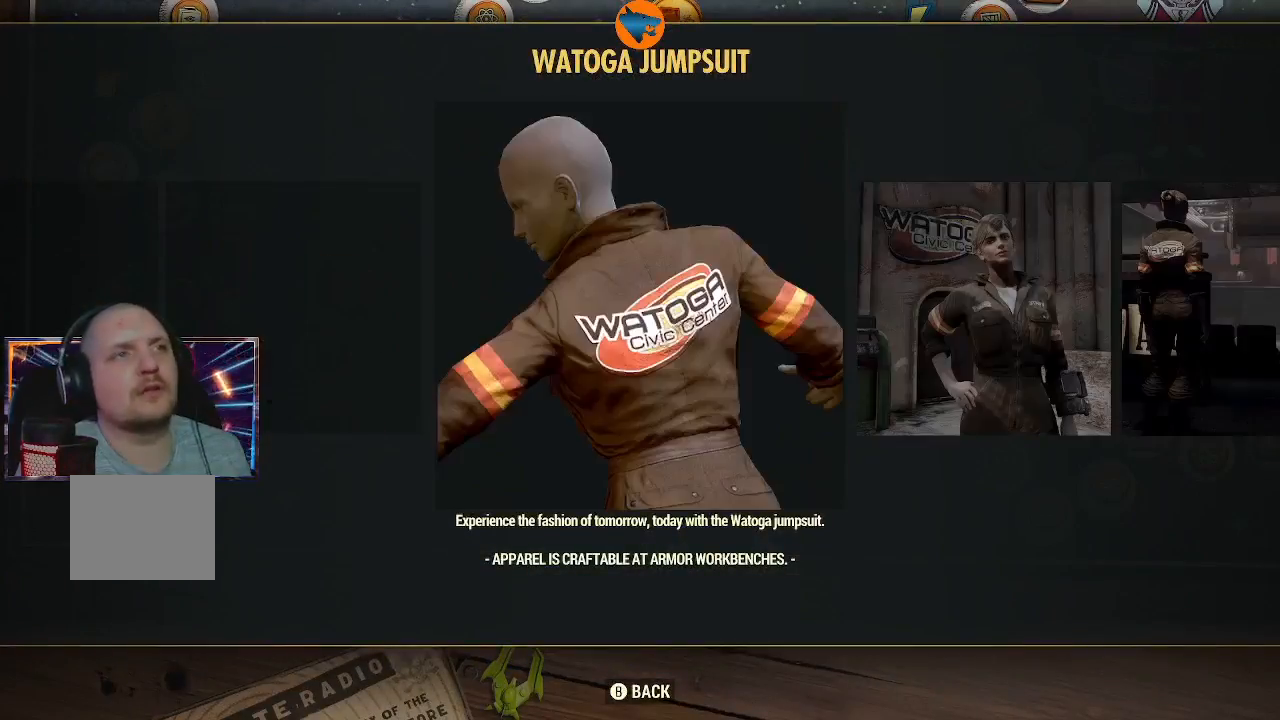
{"buttons": [], "left_stick": "center", "right_stick": "center", "events": [[33, "DPAD_LEFT", "up"]]}
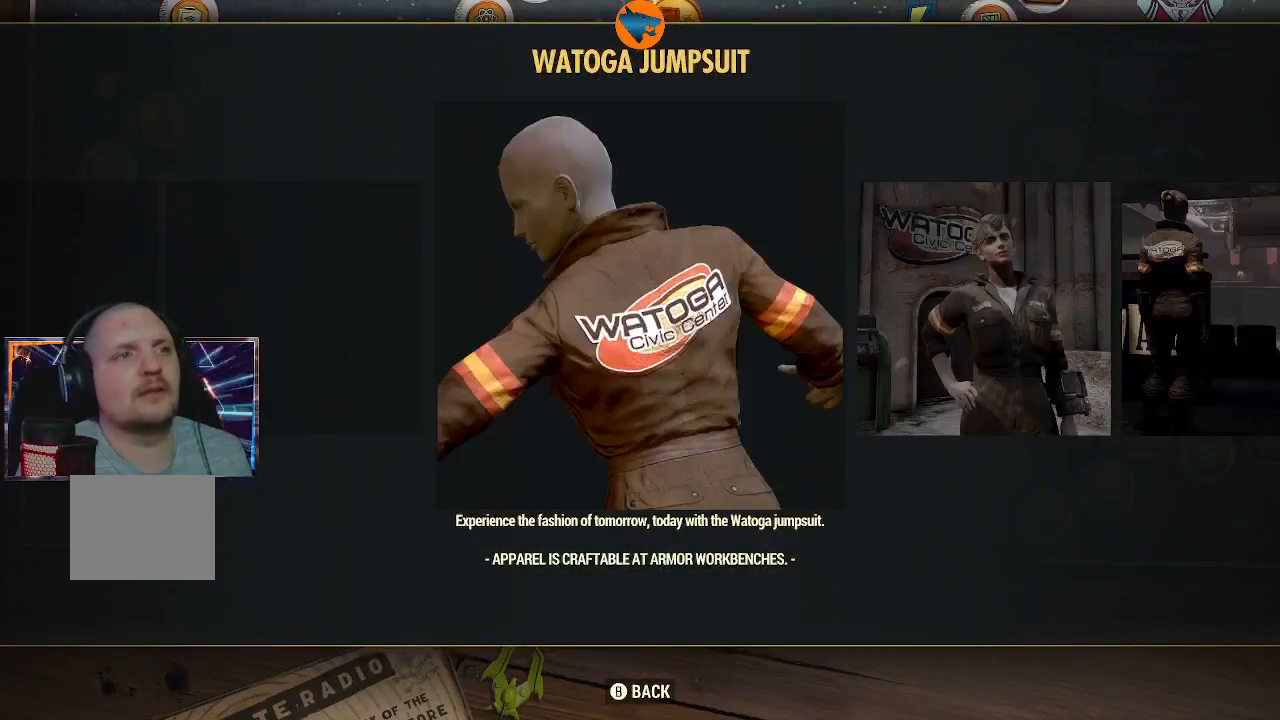
{"buttons": [], "left_stick": "center", "right_stick": "center", "events": []}
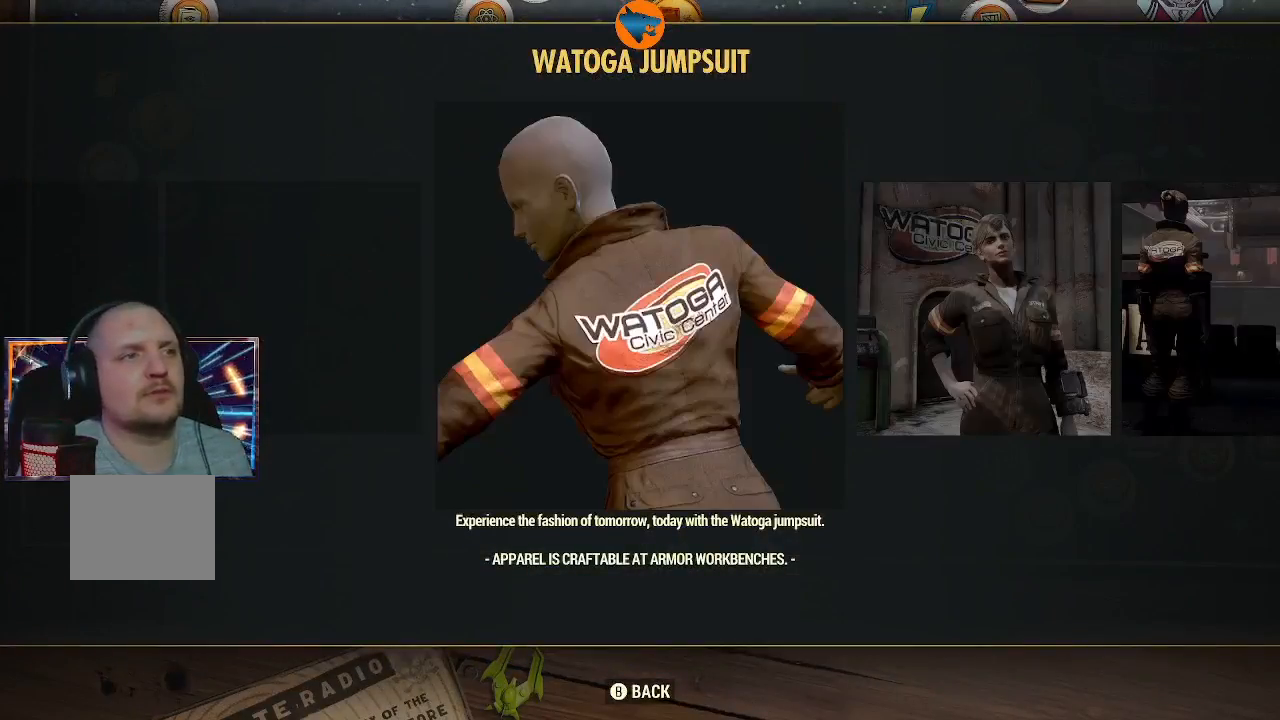
{"buttons": ["DPAD_RIGHT"], "left_stick": "center", "right_stick": "center", "events": [[200, "DPAD_RIGHT", "down"], [267, "DPAD_RIGHT", "up"], [500, "DPAD_RIGHT", "down"]]}
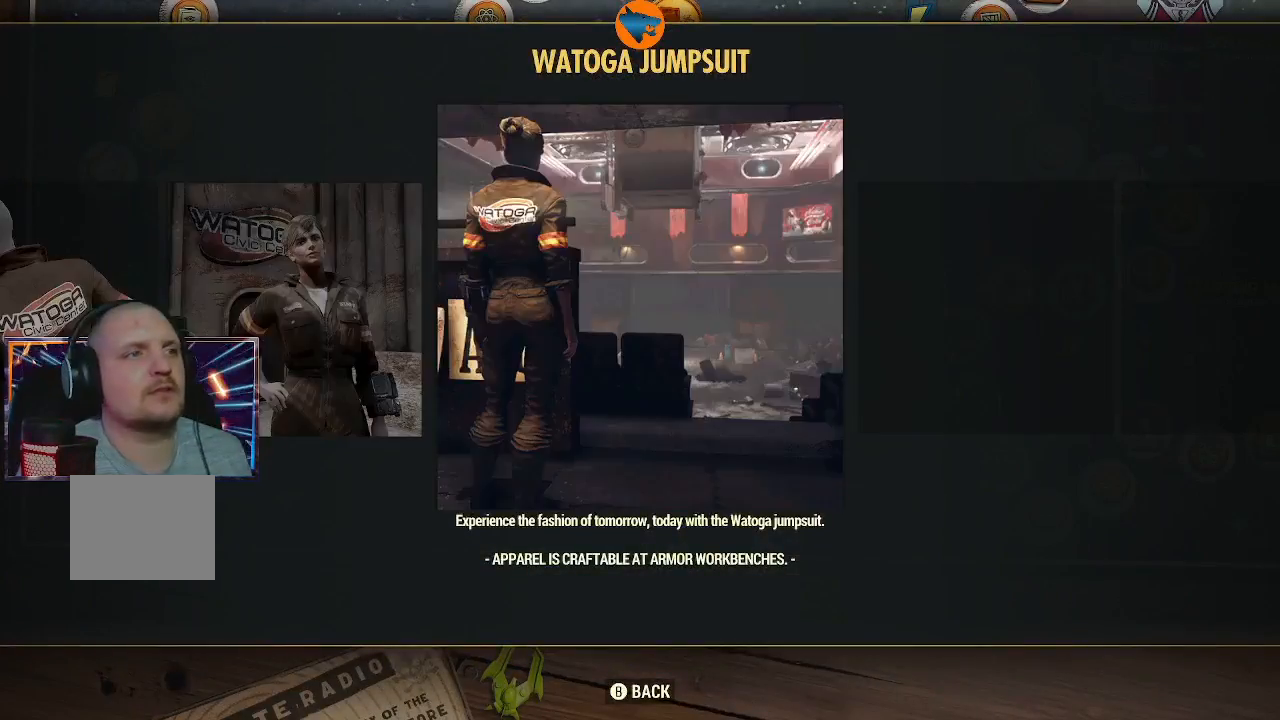
{"buttons": [], "left_stick": "center", "right_stick": "center", "events": [[67, "DPAD_RIGHT", "up"], [400, "DPAD_LEFT", "down"], [433, "DPAD_LEFT", "up"]]}
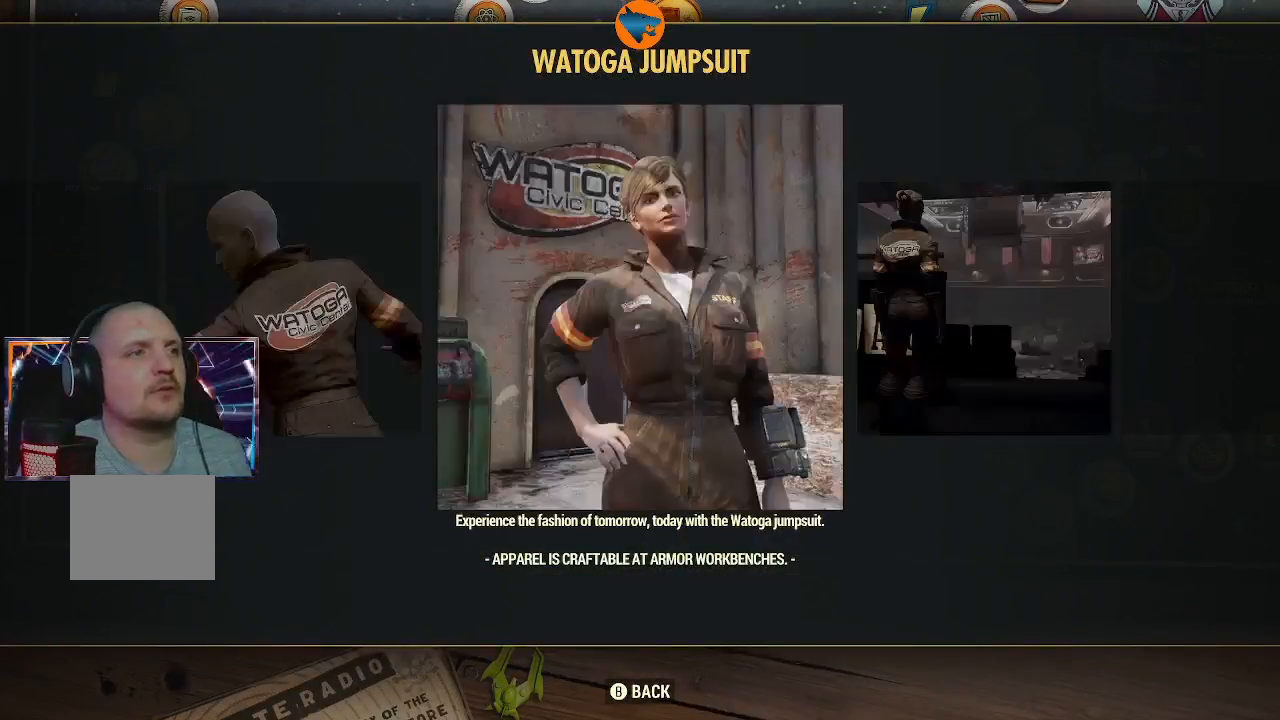
{"buttons": [], "left_stick": "center", "right_stick": "center", "events": [[33, "DPAD_LEFT", "down"], [133, "DPAD_LEFT", "up"], [400, "B", "down"], [467, "B", "up"]]}